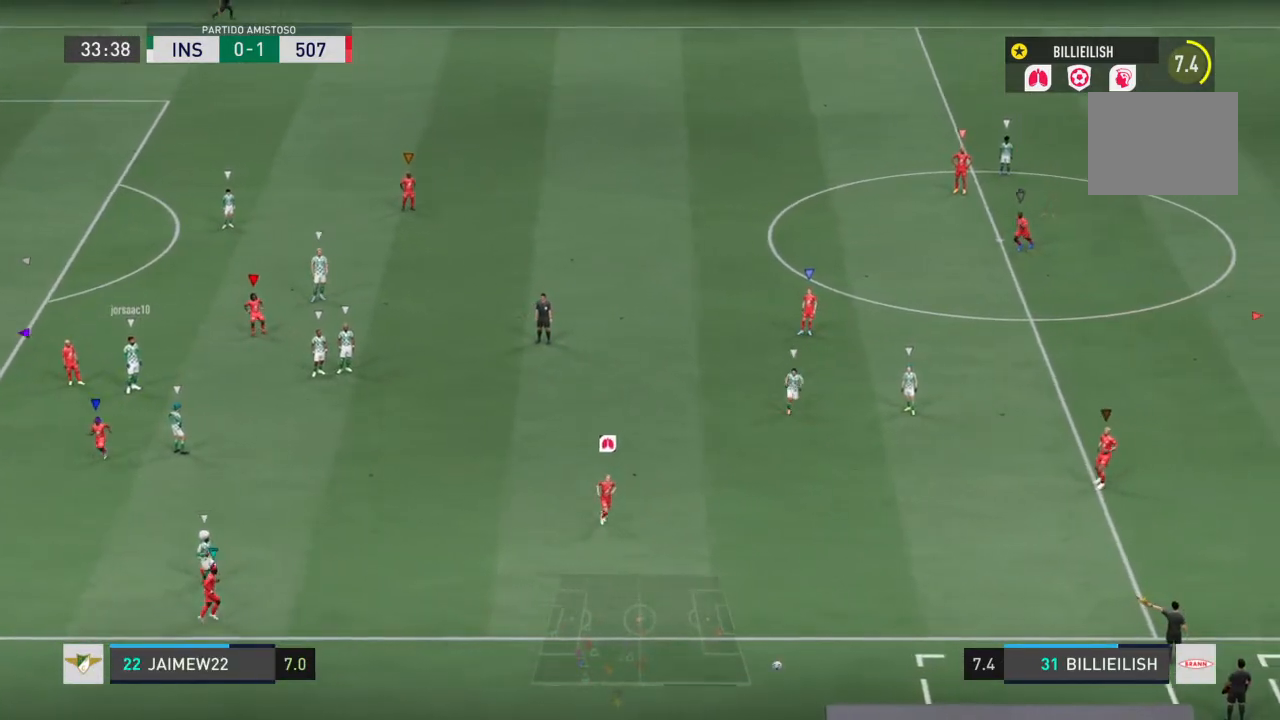
Gameplay with a controller (PlayStation layout); each line is a JSON object with the inputs held at the frame after it. "events" lists button and stick changes between this image and that frame as [ms after this image, input, new state], when the widget could be followed in between. Not read: L3 R3.
{"buttons": [], "left_stick": "down-left", "right_stick": "center", "events": [[67, "left_stick", "center"], [167, "left_stick", "down"], [234, "left_stick", "down-left"]]}
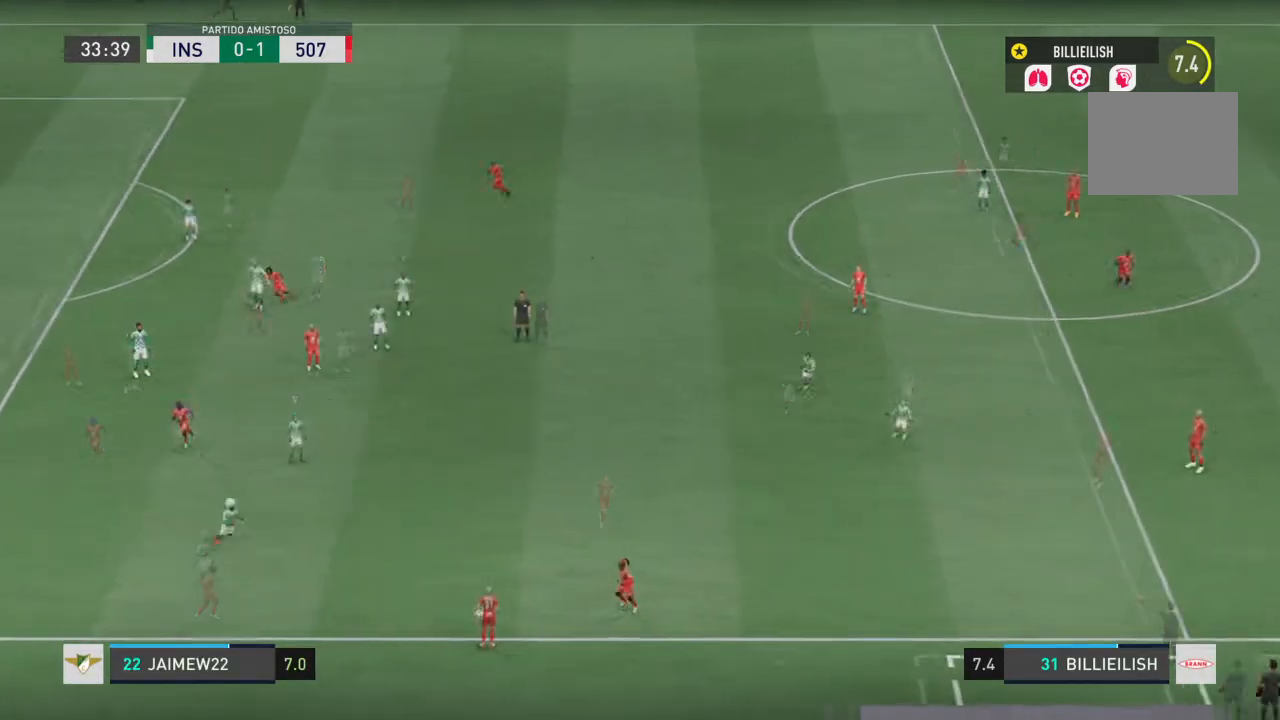
{"buttons": ["TRIANGLE"], "left_stick": "down-left", "right_stick": "center", "events": [[267, "TRIANGLE", "down"]]}
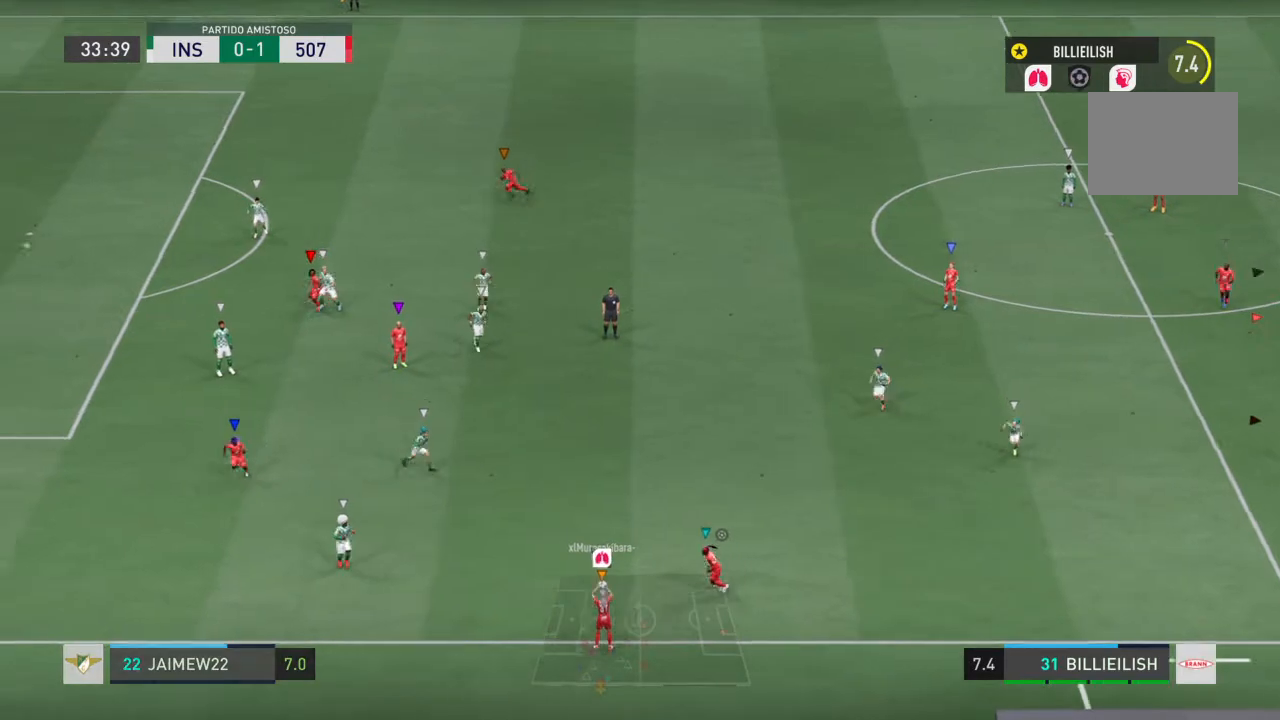
{"buttons": [], "left_stick": "down-left", "right_stick": "center", "events": [[468, "TRIANGLE", "up"]]}
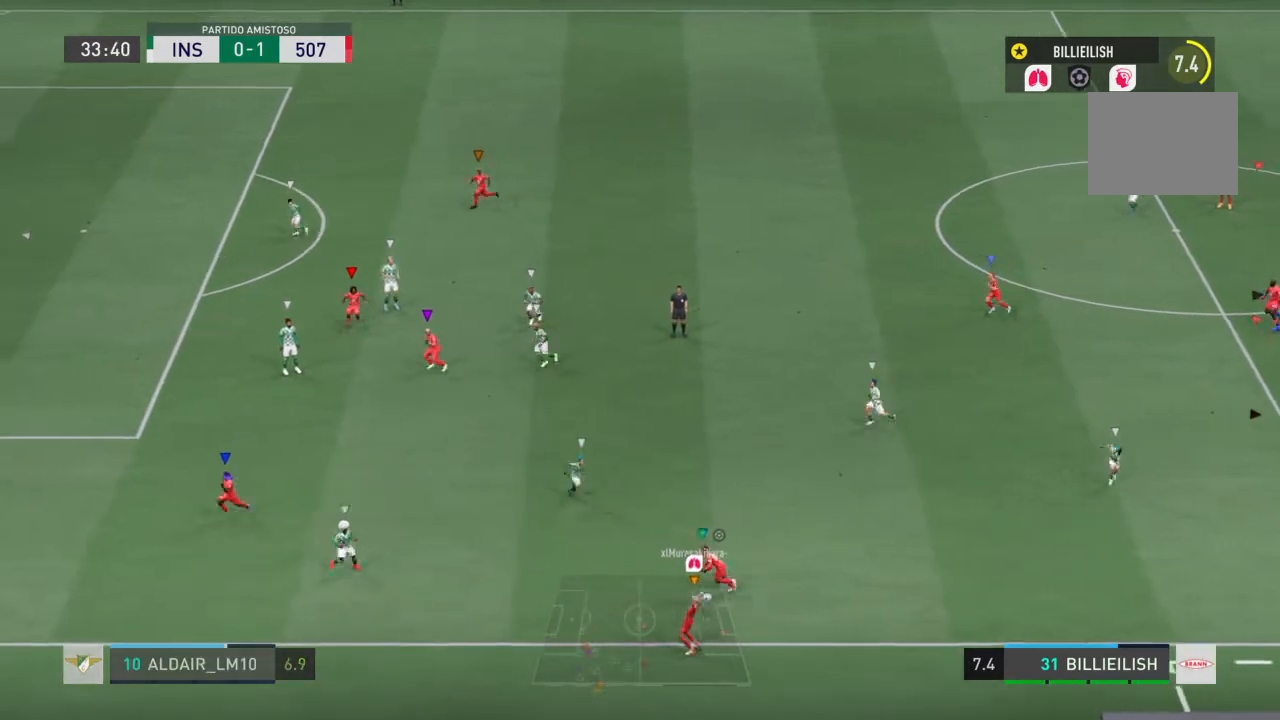
{"buttons": [], "left_stick": "down-left", "right_stick": "center", "events": []}
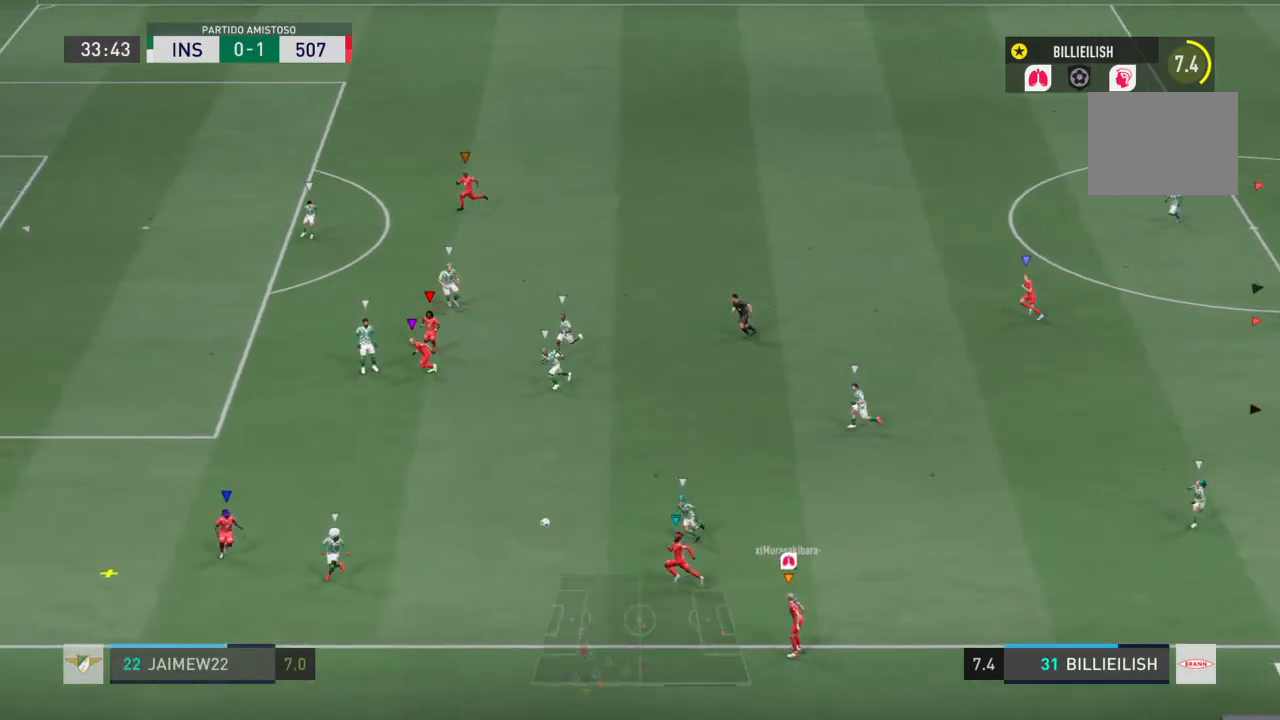
{"buttons": ["R2"], "left_stick": "up-right", "right_stick": "center", "events": [[101, "left_stick", "center"], [368, "left_stick", "up-right"], [468, "R2", "down"]]}
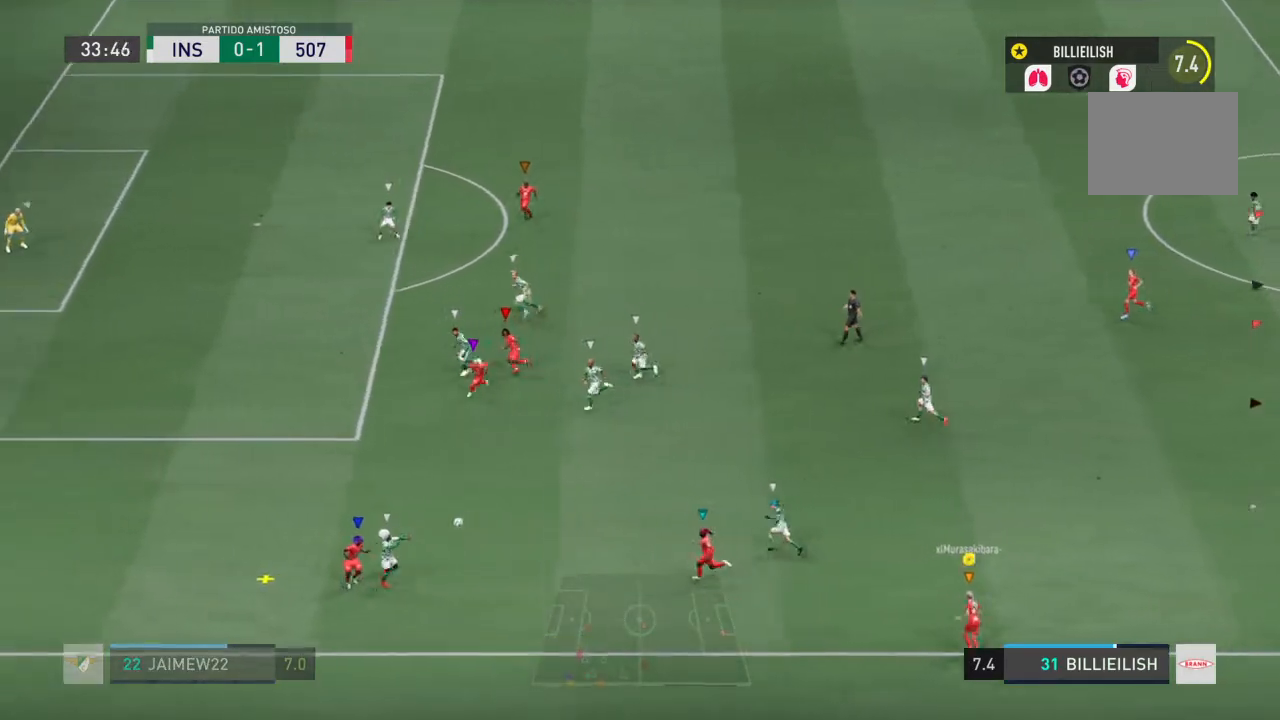
{"buttons": ["R2"], "left_stick": "up-right", "right_stick": "center", "events": []}
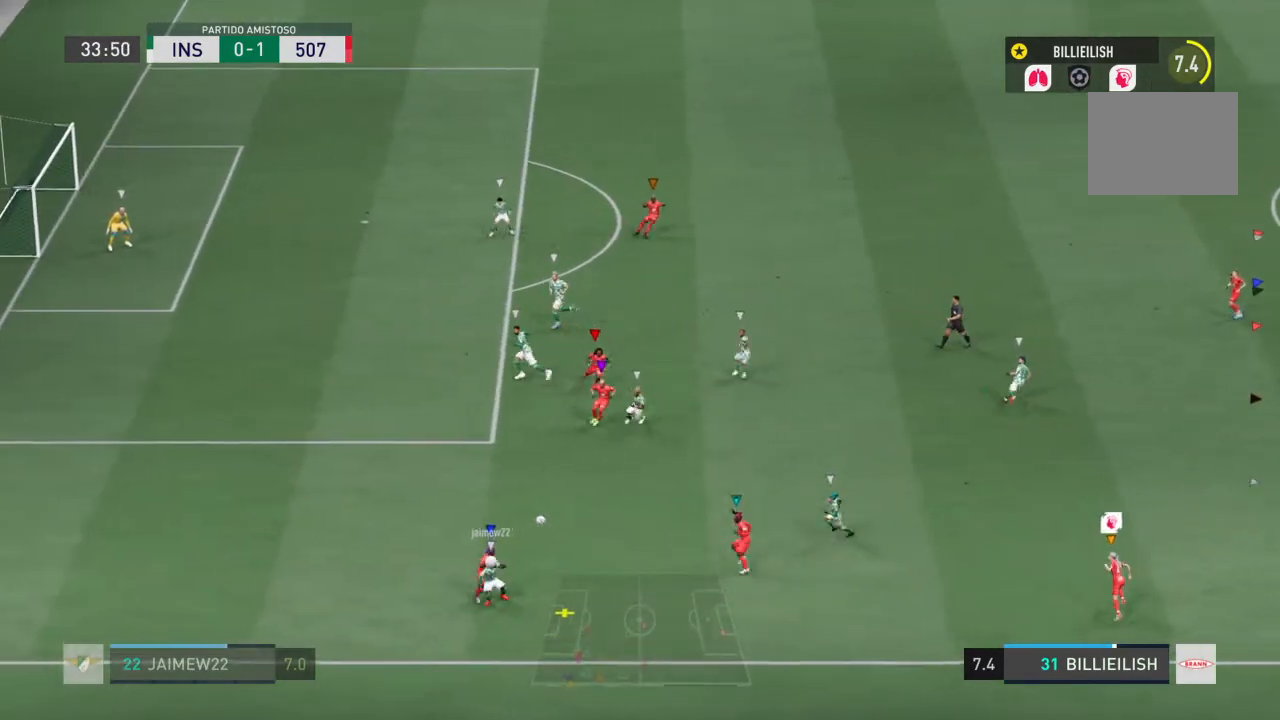
{"buttons": ["L2"], "left_stick": "up-right", "right_stick": "center", "events": [[201, "left_stick", "center"], [334, "R2", "up"], [401, "L2", "down"], [401, "left_stick", "up-right"]]}
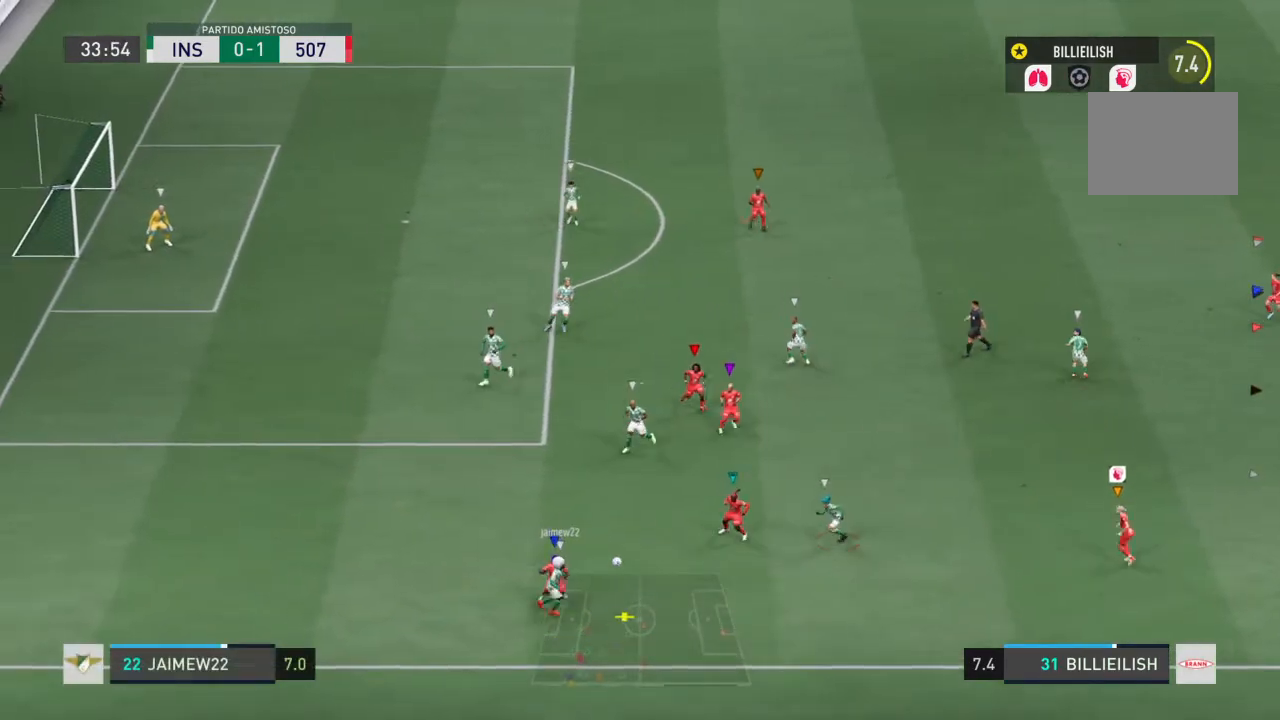
{"buttons": ["L2"], "left_stick": "right", "right_stick": "center", "events": [[200, "left_stick", "center"], [300, "left_stick", "right"]]}
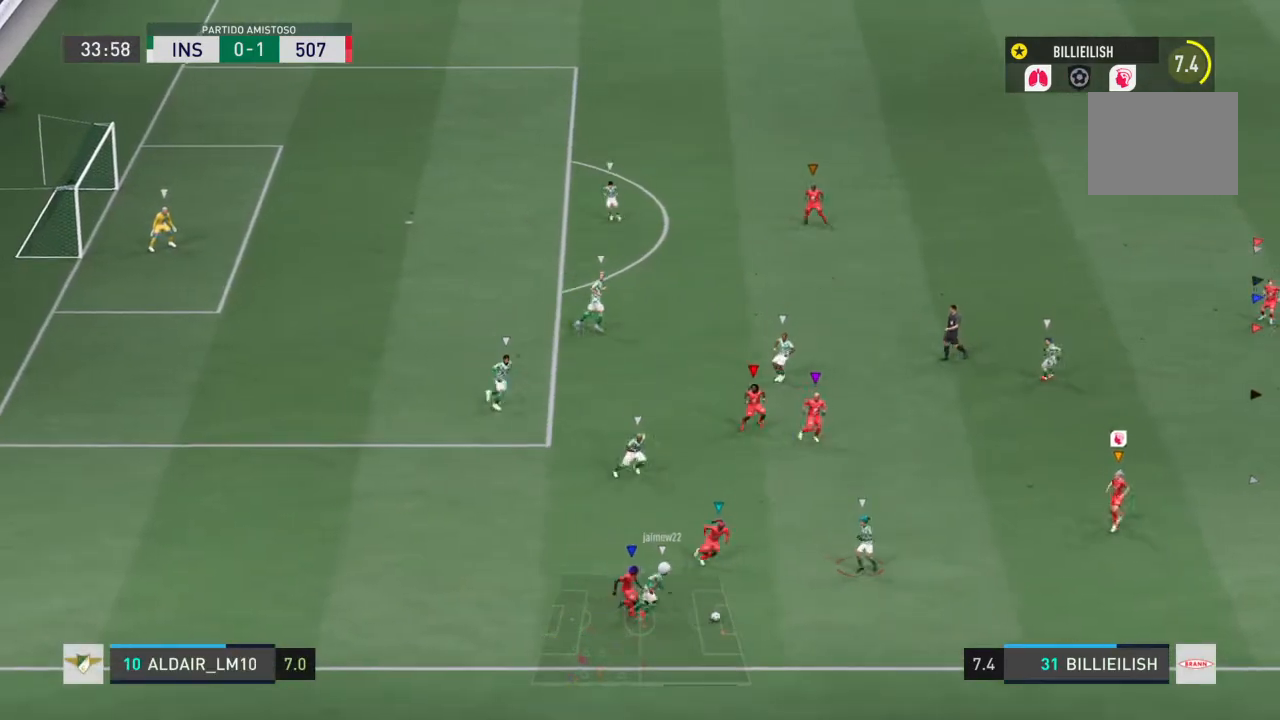
{"buttons": ["L2", "R2"], "left_stick": "right", "right_stick": "center", "events": [[34, "left_stick", "center"], [234, "left_stick", "right"], [401, "R2", "down"]]}
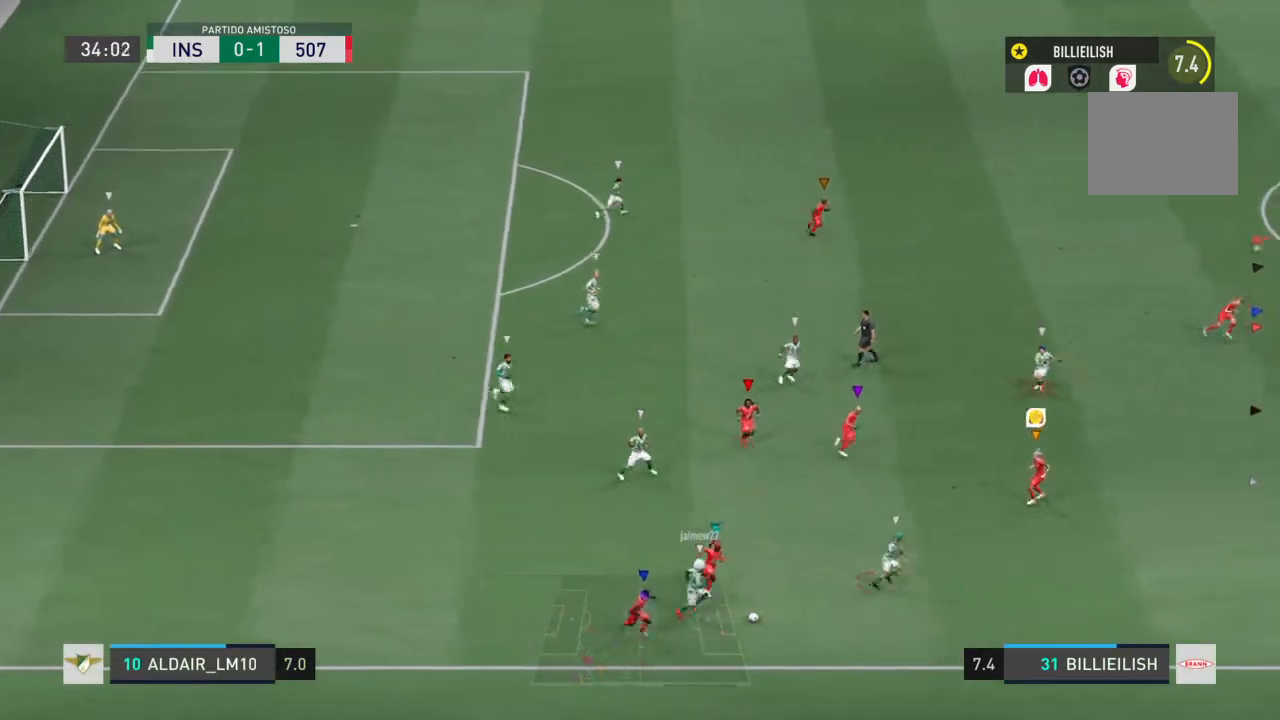
{"buttons": ["R2"], "left_stick": "down-right", "right_stick": "center", "events": [[33, "left_stick", "down-right"], [400, "L2", "up"]]}
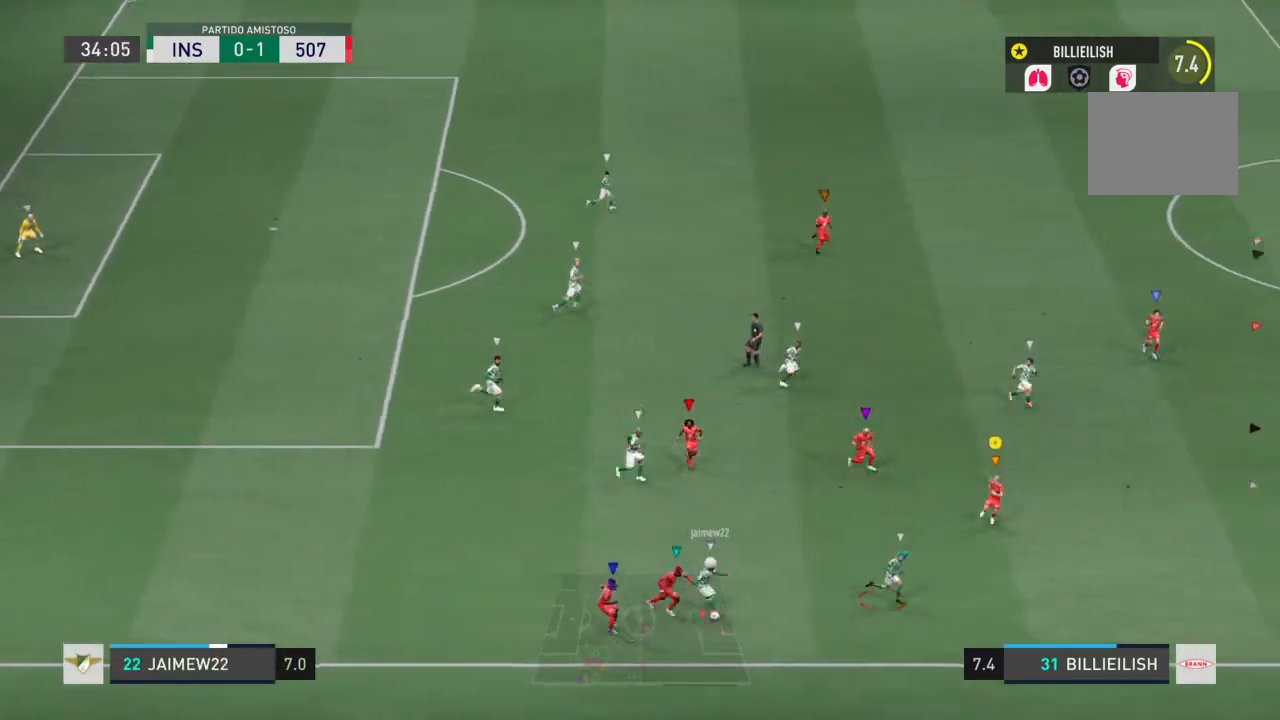
{"buttons": ["R2"], "left_stick": "down-right", "right_stick": "center", "events": []}
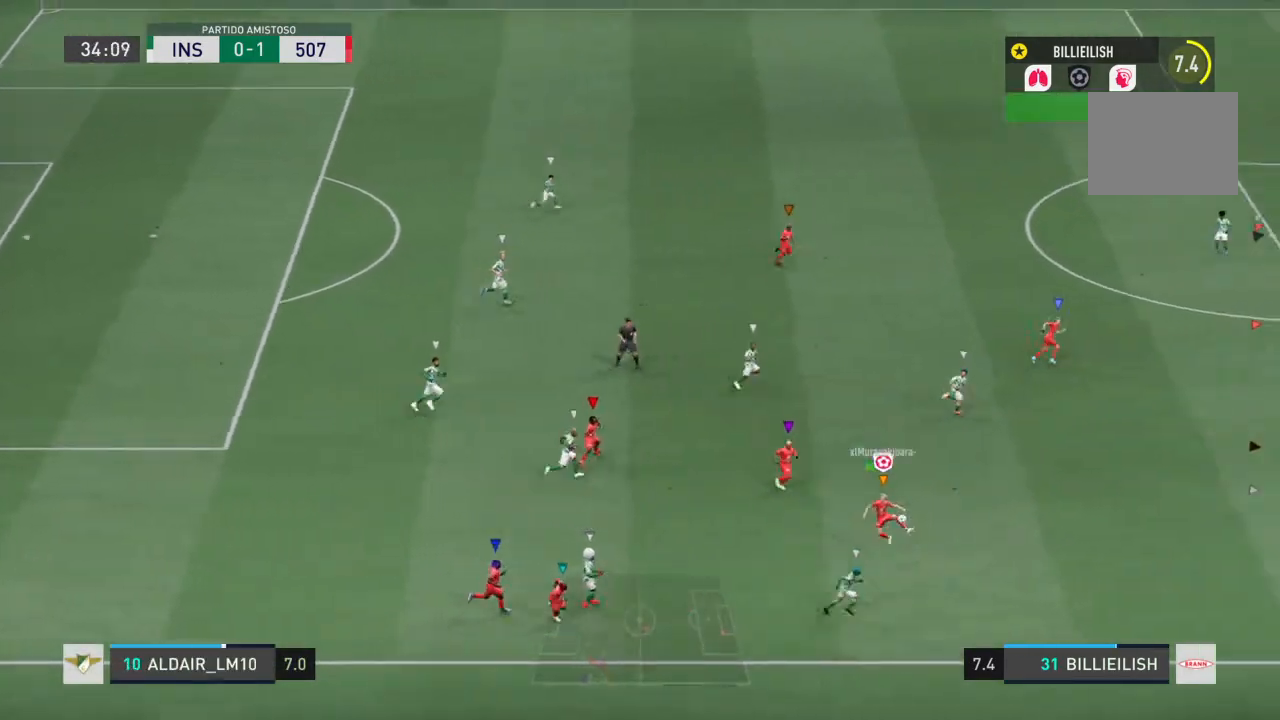
{"buttons": [], "left_stick": "right", "right_stick": "center", "events": [[334, "left_stick", "right"], [467, "R2", "up"]]}
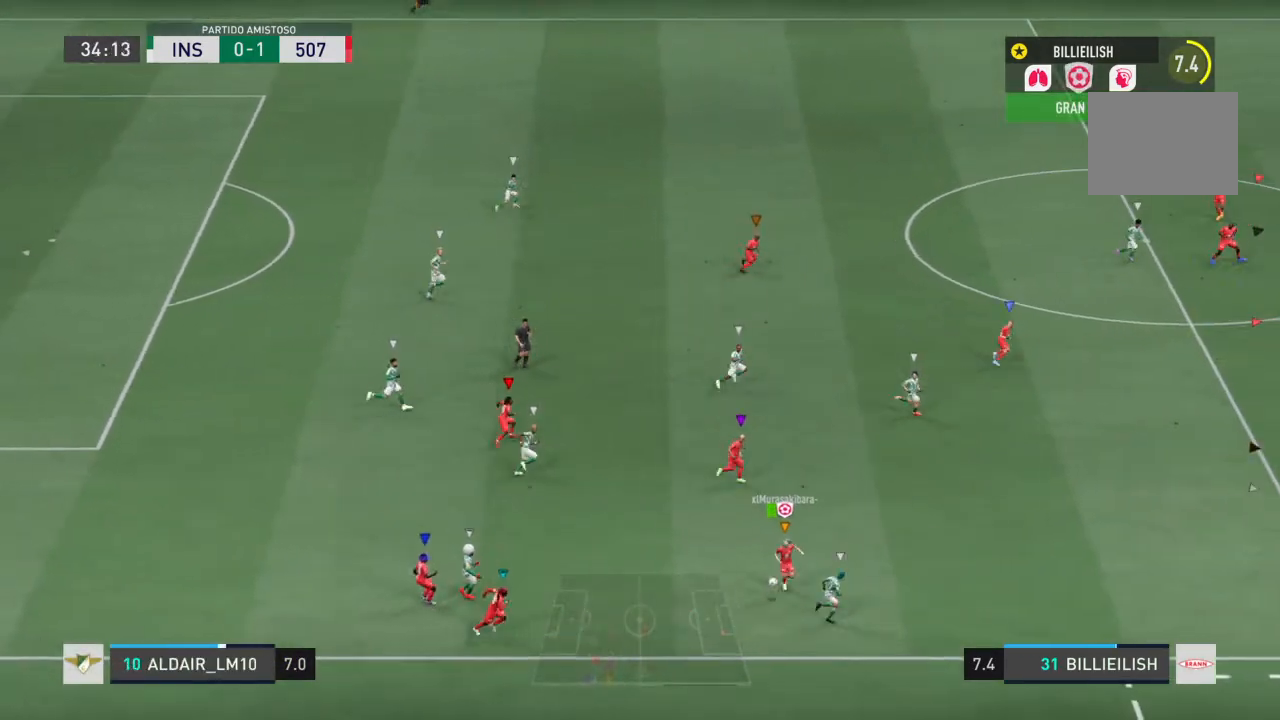
{"buttons": [], "left_stick": "center", "right_stick": "center", "events": [[34, "left_stick", "center"]]}
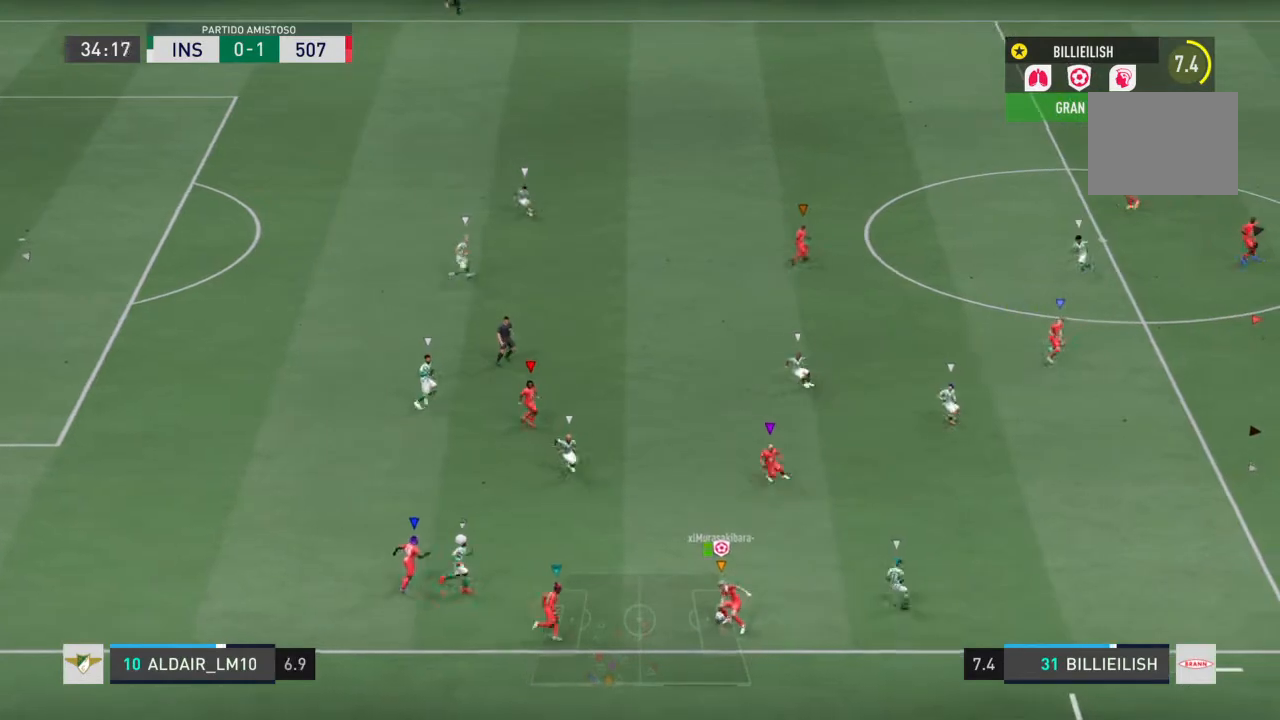
{"buttons": [], "left_stick": "center", "right_stick": "center", "events": []}
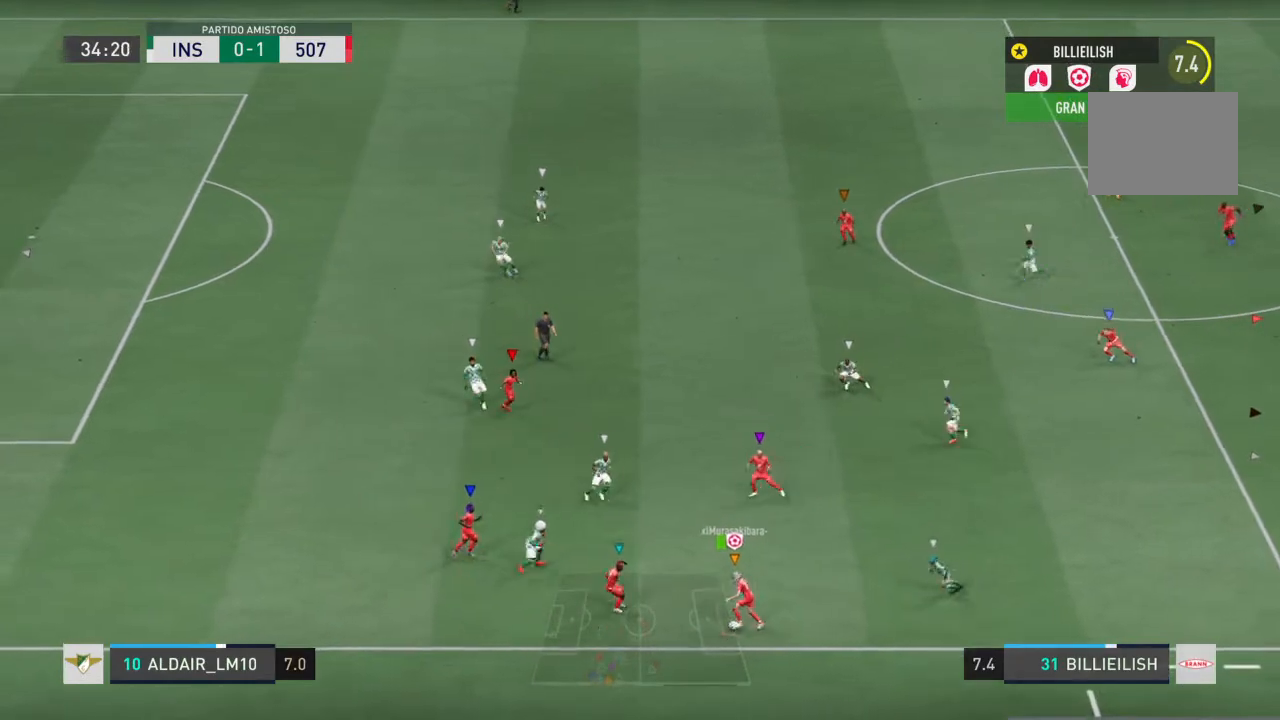
{"buttons": ["L1"], "left_stick": "down", "right_stick": "center"}
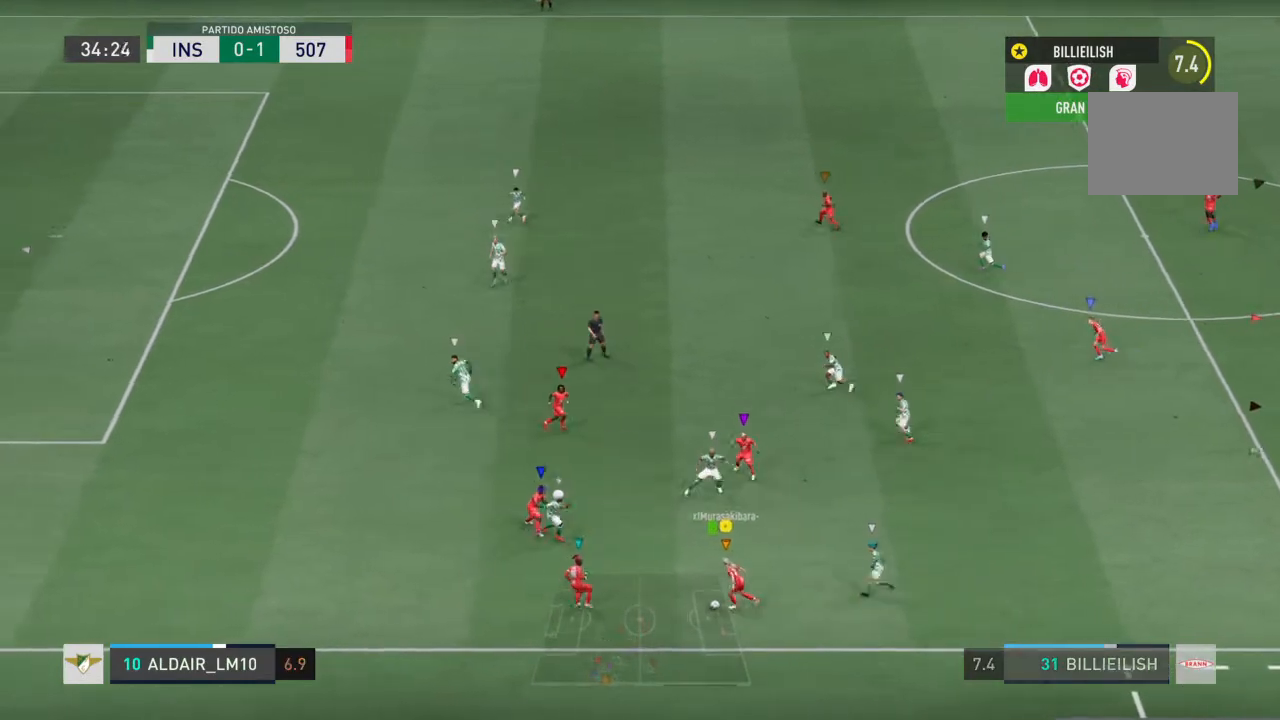
{"buttons": ["TRIANGLE"], "left_stick": "down", "right_stick": "center", "events": [[300, "L1", "up"], [300, "TRIANGLE", "down"]]}
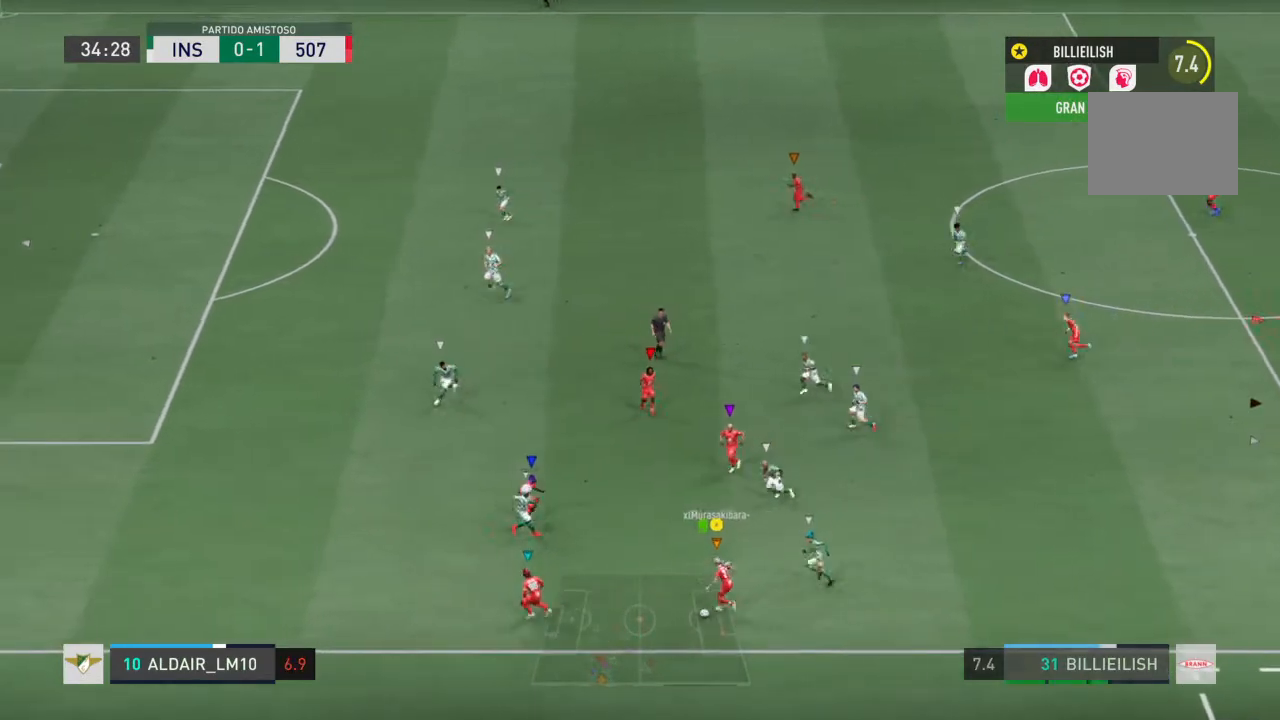
{"buttons": [], "left_stick": "down-left", "right_stick": "center", "events": [[34, "TRIANGLE", "up"], [501, "left_stick", "down-left"]]}
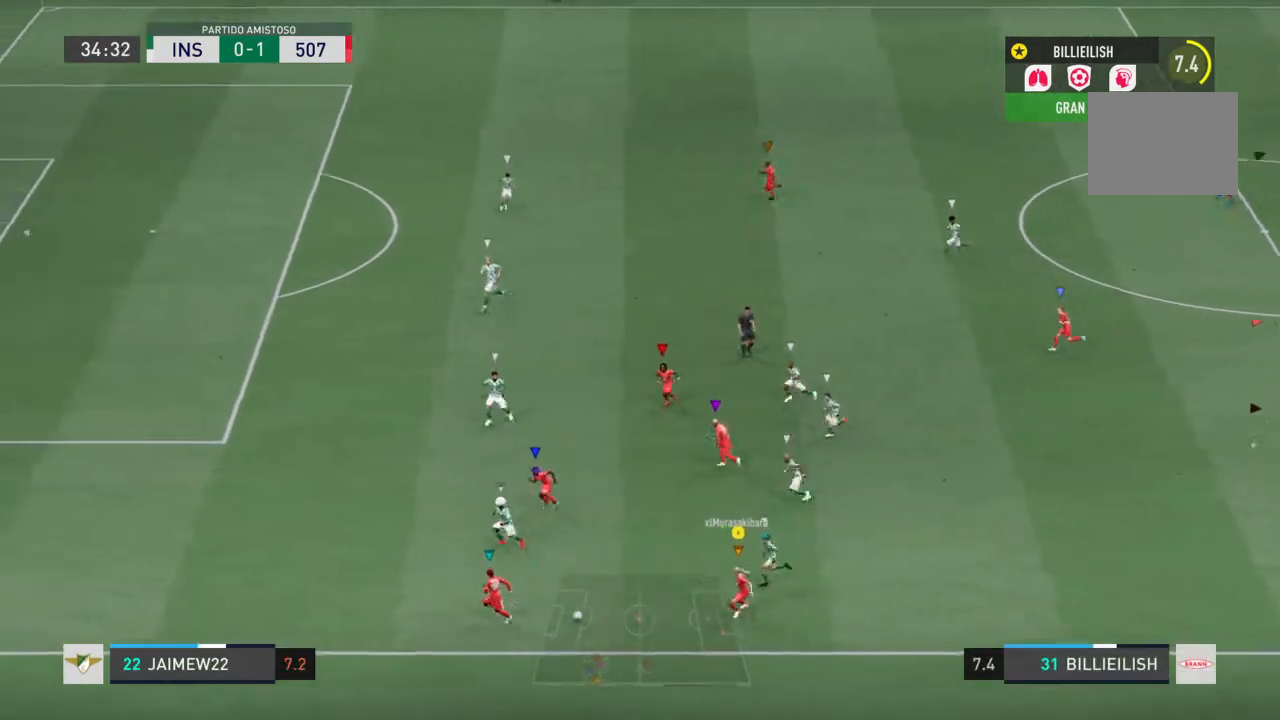
{"buttons": [], "left_stick": "down-left", "right_stick": "center", "events": []}
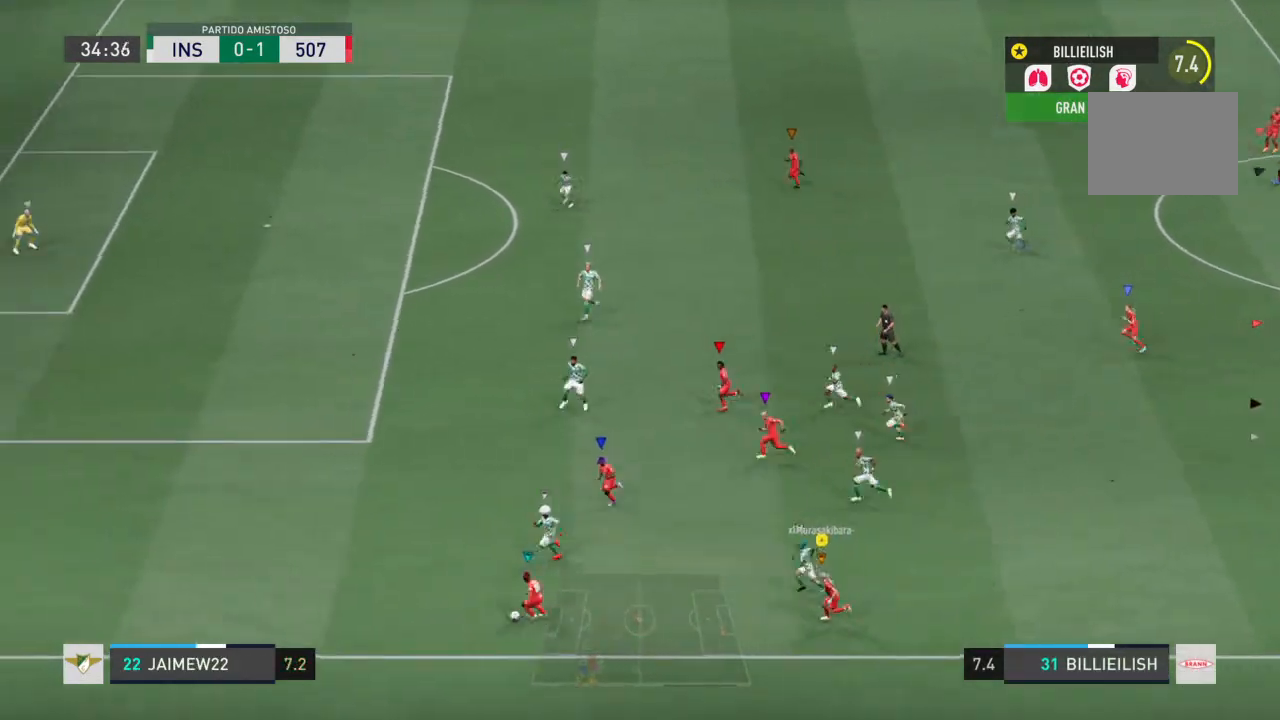
{"buttons": [], "left_stick": "down-left", "right_stick": "center", "events": []}
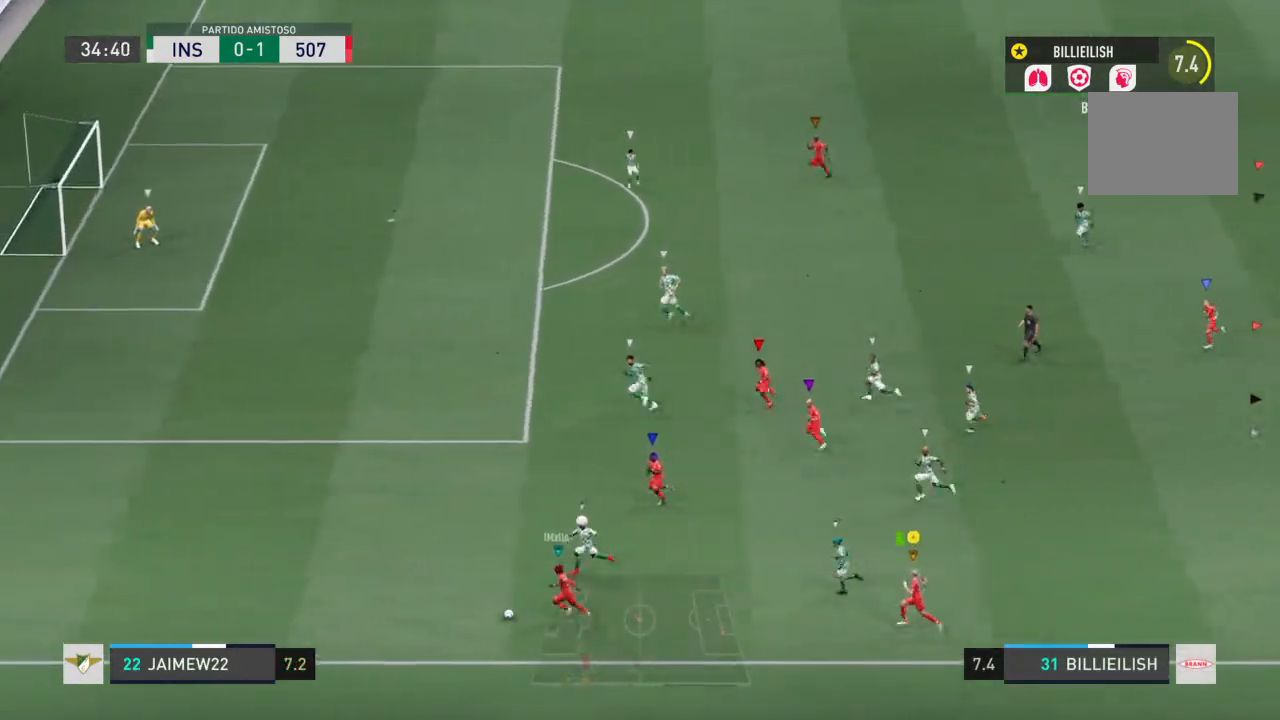
{"buttons": [], "left_stick": "center", "right_stick": "center", "events": [[400, "left_stick", "center"]]}
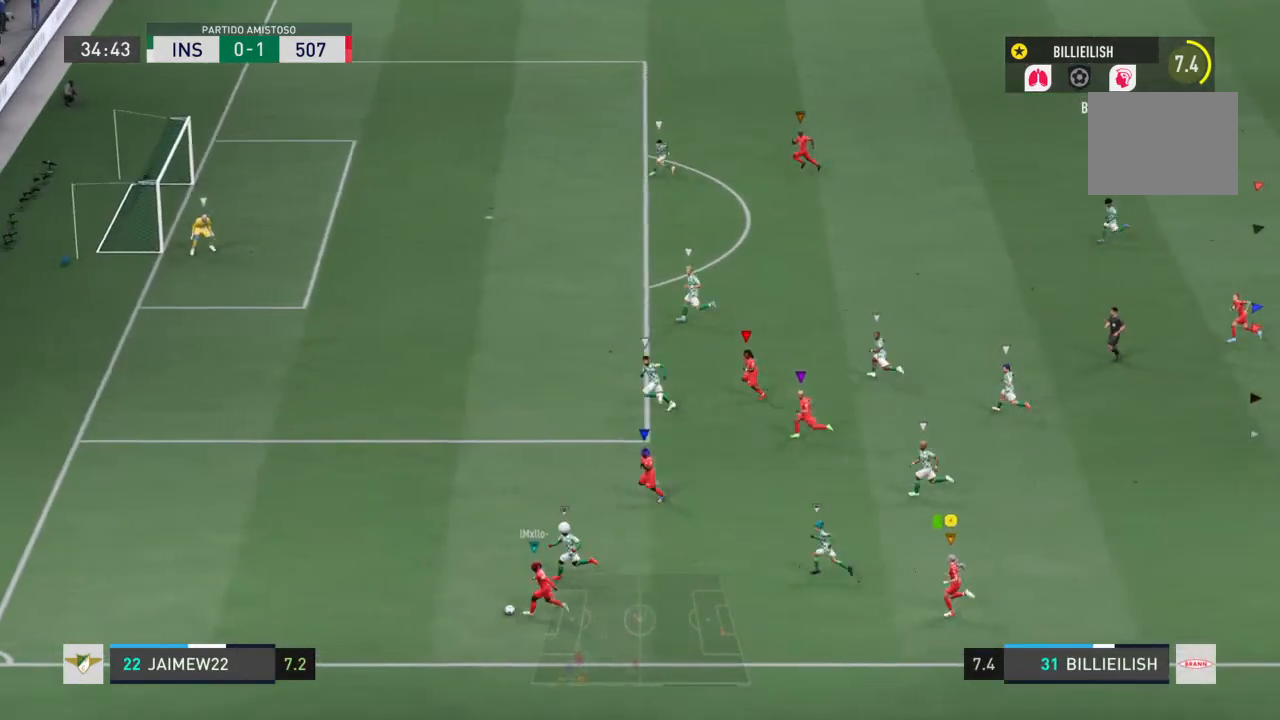
{"buttons": [], "left_stick": "center", "right_stick": "center", "events": []}